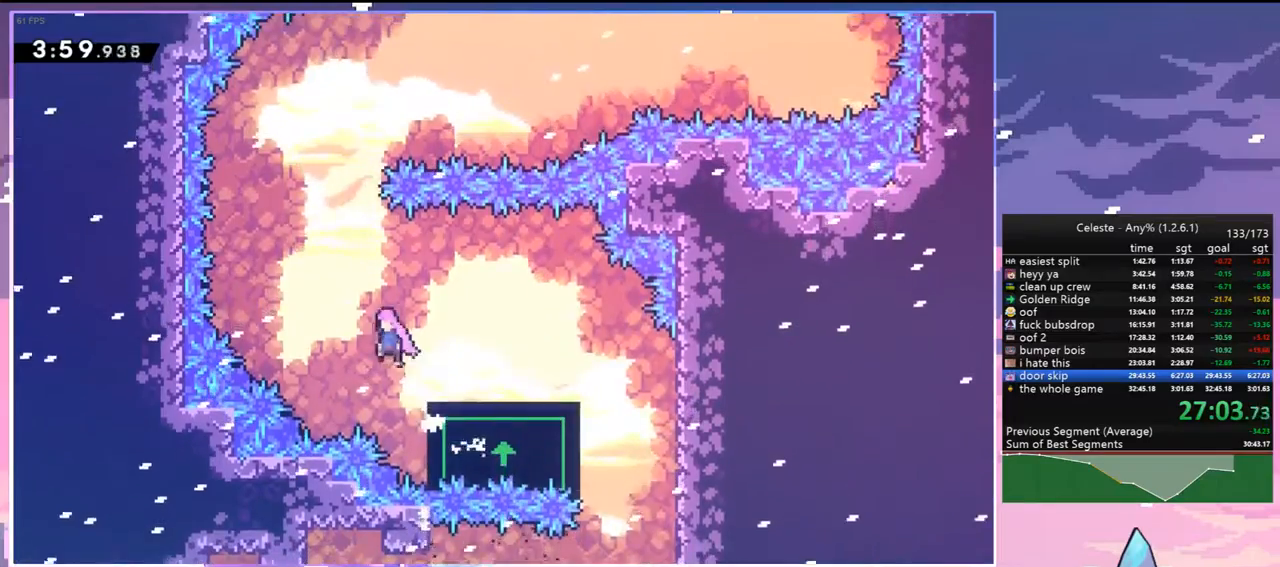
Gameplay with keyboard; each line is a JSON object with the keys held at the frame after it. "events" lists presses ("down") and releases ("up") of "dash", "down", "grab", "jump", "jump2", "left", "menu", "right", "skip" and "up" between this image and that frame as [ms after this image, input, new state], when the widget could be followed in between. No other keys are recorded. Mouse input is not recorded. Key names are as the overlay labels them; some are game actions (e.g. jump) rather than physical keys.
{"keys": ["up"], "events": [[267, "left", "up"], [267, "up", "down"], [317, "dash", "down"], [317, "jump", "up"], [500, "dash", "up"]]}
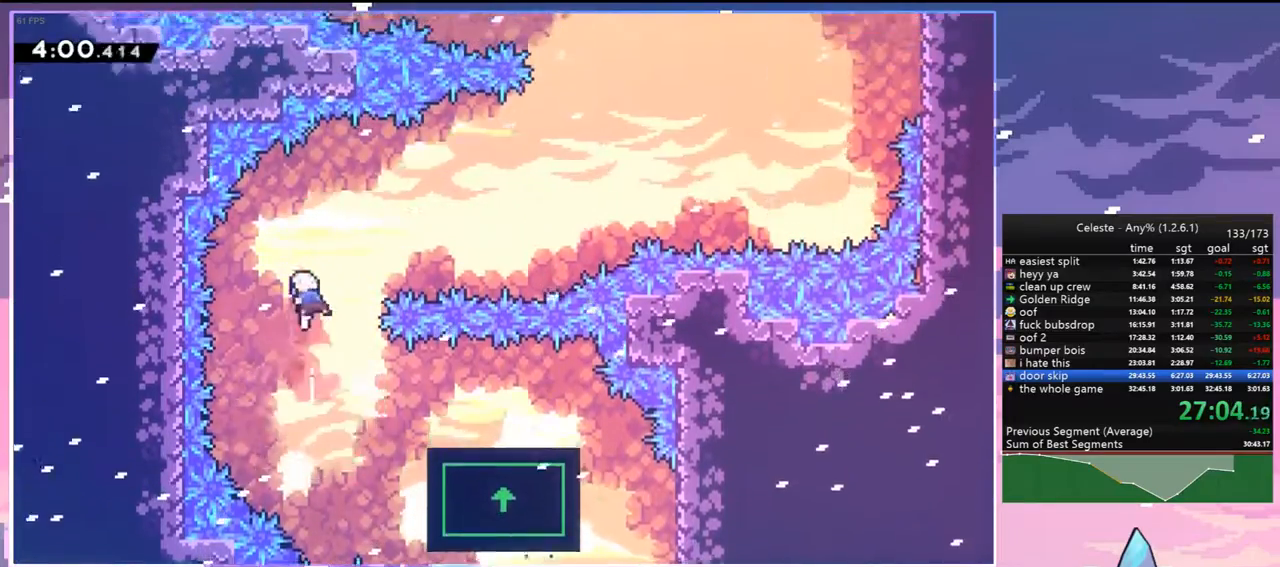
{"keys": ["dash", "right", "up"], "events": [[367, "right", "down"], [467, "dash", "down"]]}
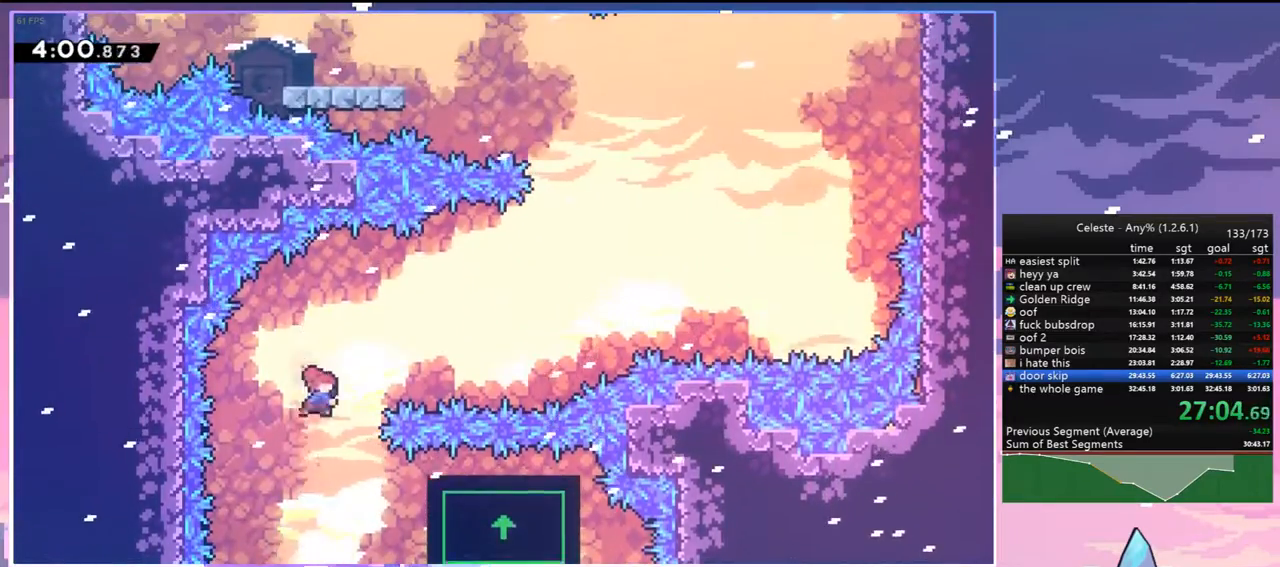
{"keys": ["right"], "events": [[100, "dash", "up"], [150, "up", "up"]]}
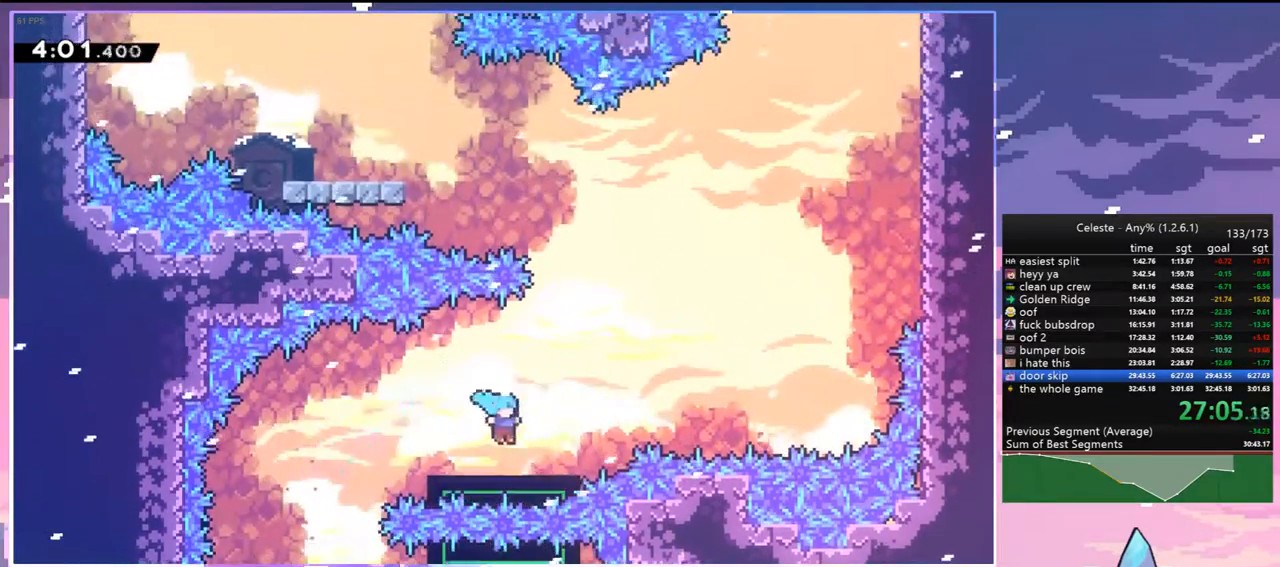
{"keys": [], "events": [[167, "right", "up"]]}
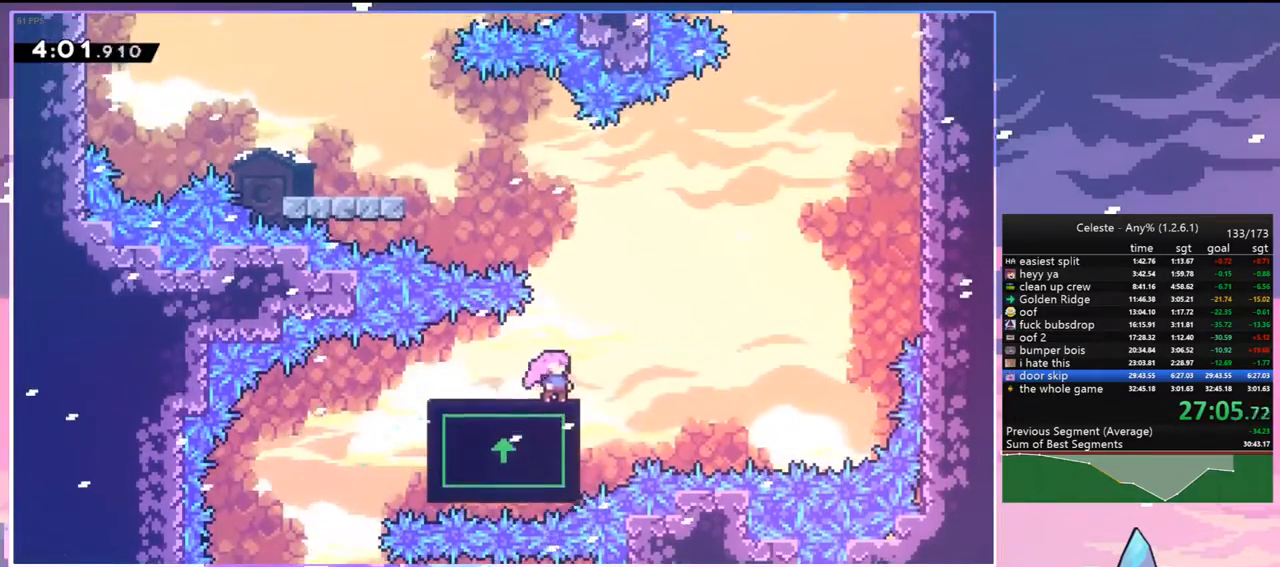
{"keys": [], "events": []}
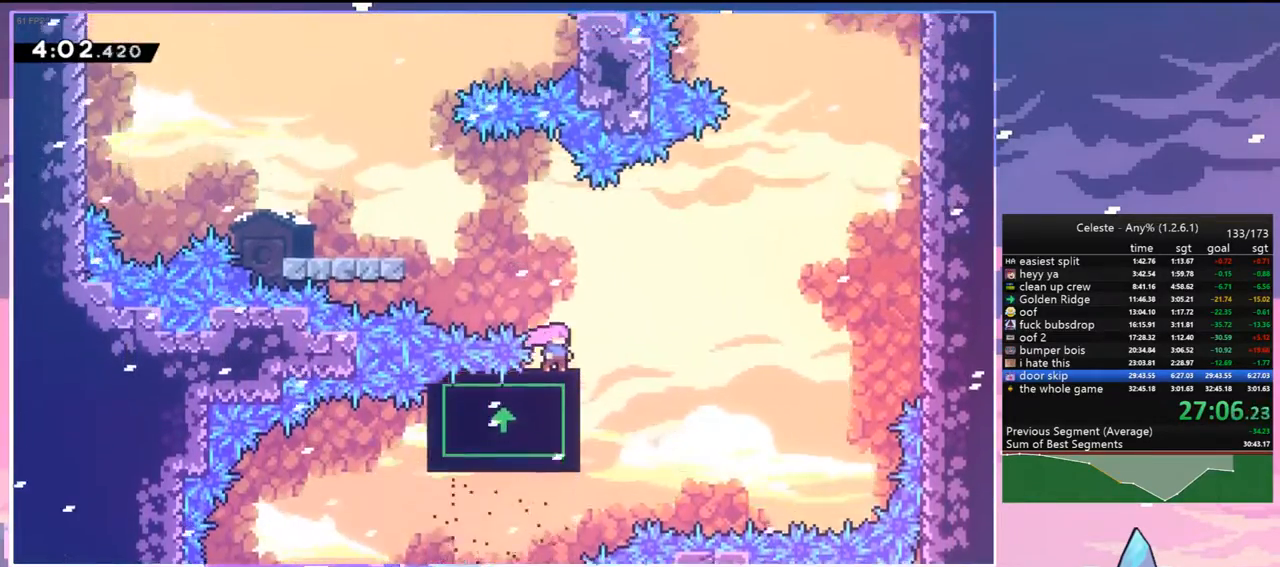
{"keys": ["left"], "events": [[250, "left", "down"]]}
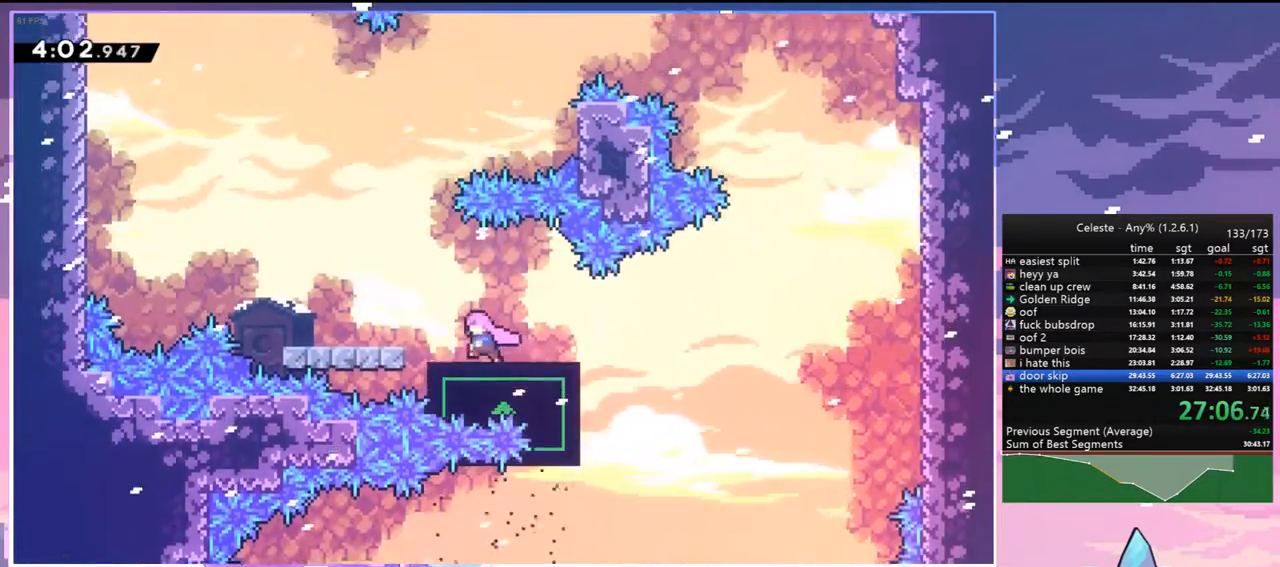
{"keys": ["jump", "right", "up"], "events": [[167, "jump", "down"], [400, "left", "up"], [500, "right", "down"], [500, "up", "down"]]}
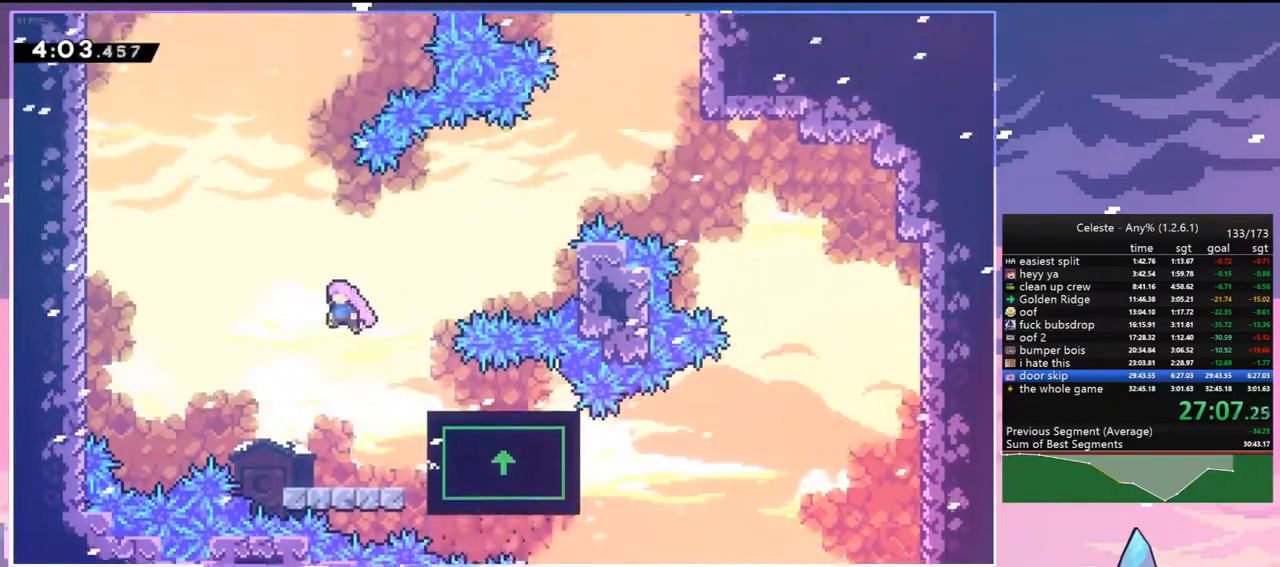
{"keys": ["right"], "events": [[50, "dash", "down"], [100, "jump", "up"], [183, "dash", "up"], [333, "up", "up"]]}
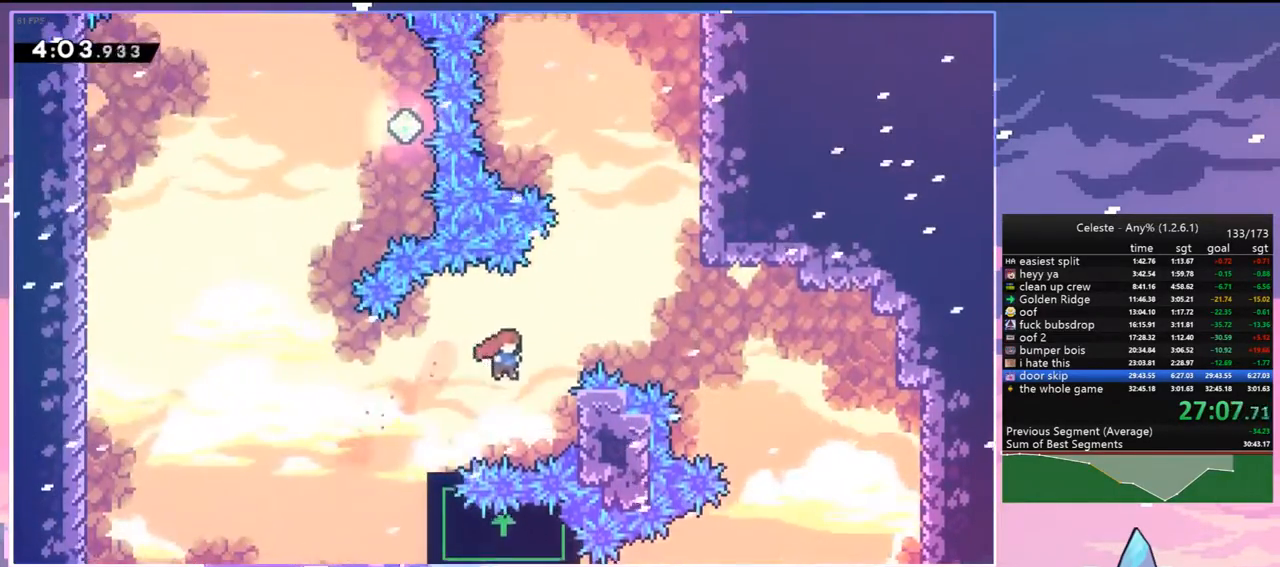
{"keys": [], "events": [[117, "right", "up"]]}
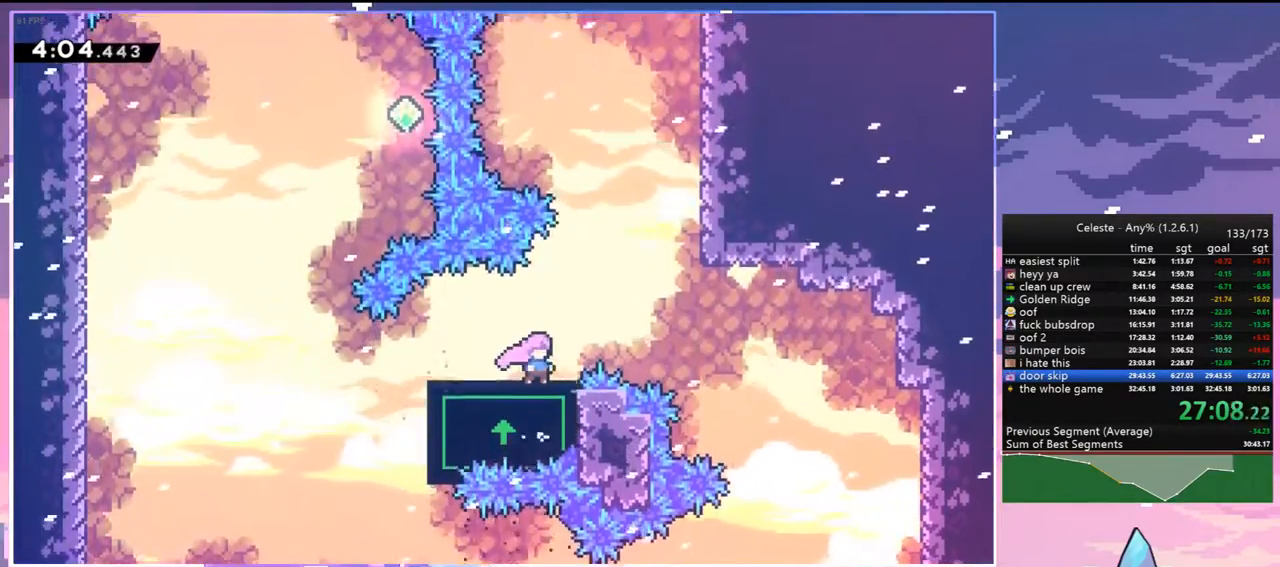
{"keys": ["grab", "jump", "right", "up"], "events": [[117, "right", "down"], [267, "jump", "down"], [267, "up", "down"], [450, "grab", "down"]]}
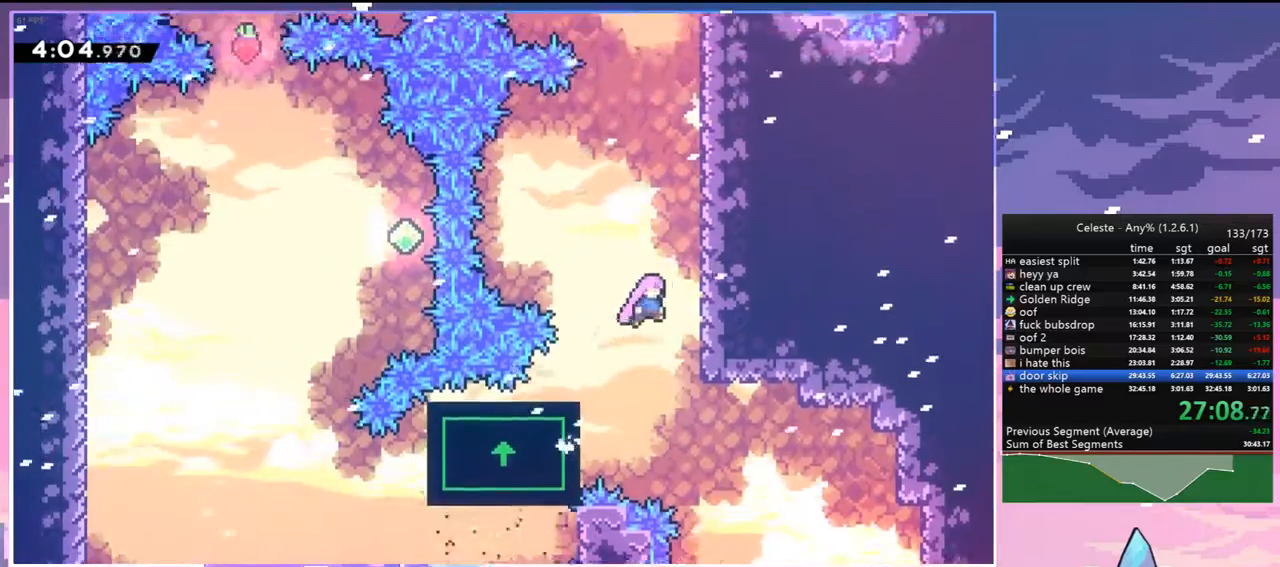
{"keys": ["grab", "jump", "up"], "events": [[50, "jump", "up"], [133, "jump", "down"], [233, "right", "up"], [367, "jump", "up"], [417, "jump", "down"]]}
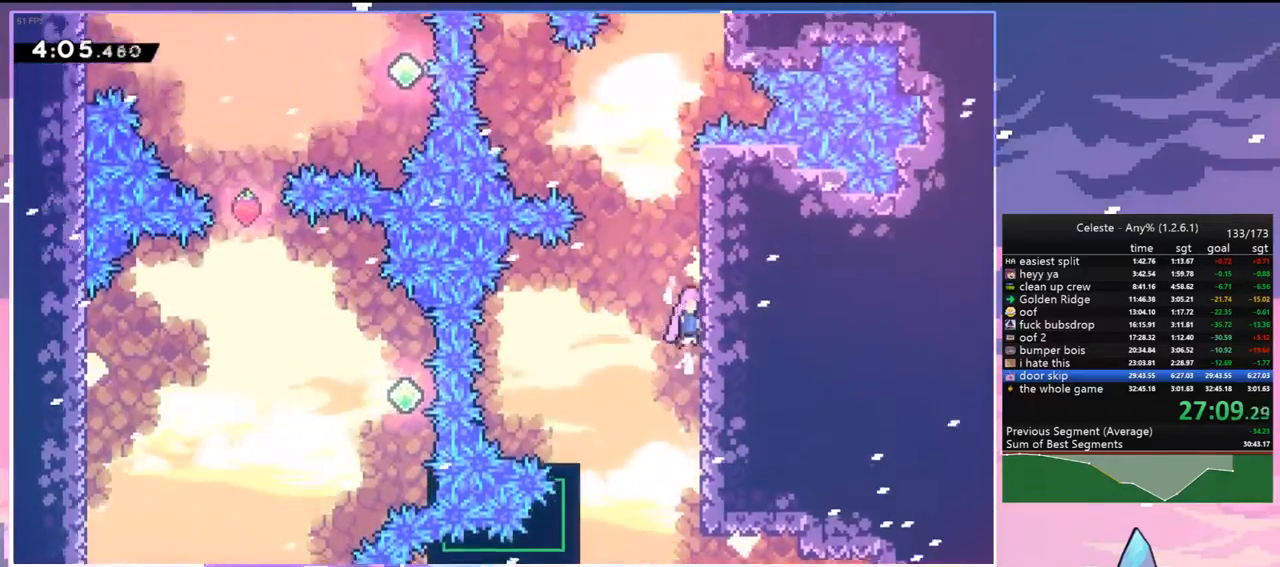
{"keys": ["grab", "up"], "events": [[117, "jump", "up"], [150, "jump", "down"], [383, "jump", "up"]]}
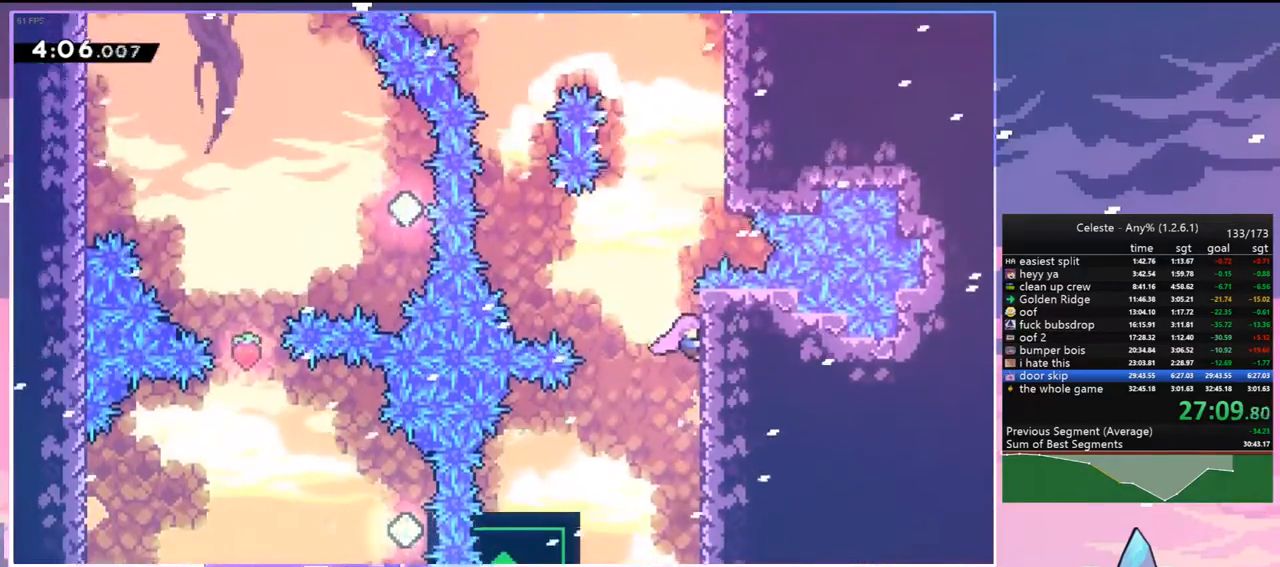
{"keys": ["grab", "jump", "up"], "events": [[450, "jump", "down"]]}
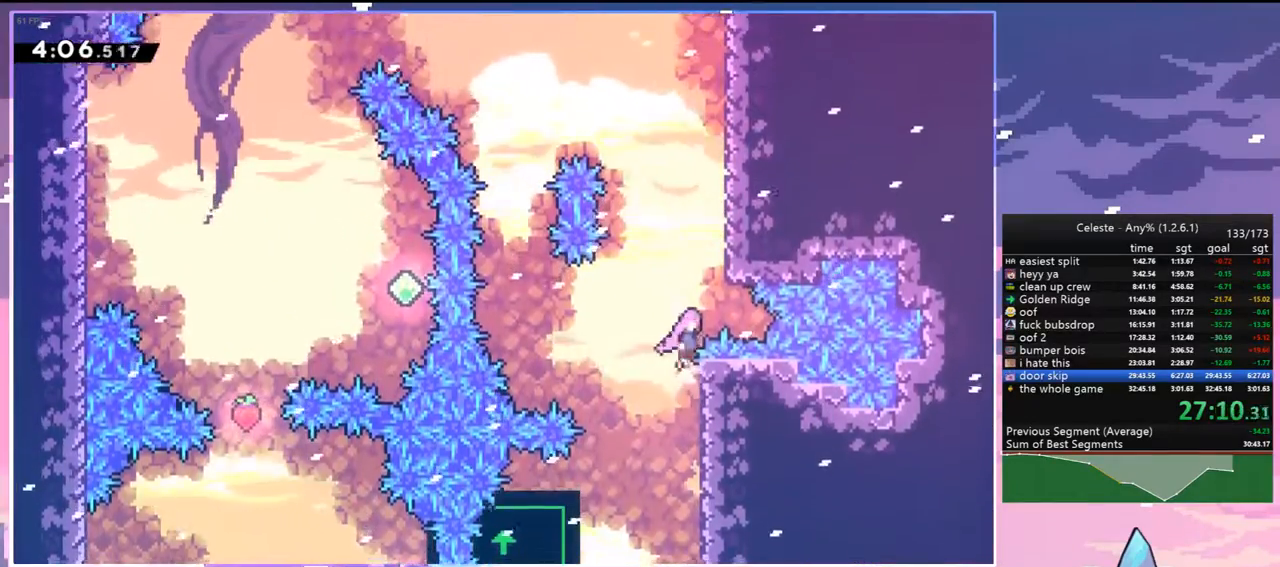
{"keys": ["dash", "up"], "events": [[50, "up", "up"], [133, "right", "down"], [233, "grab", "up"], [283, "right", "up"], [283, "up", "down"], [333, "dash", "down"], [333, "jump", "up"]]}
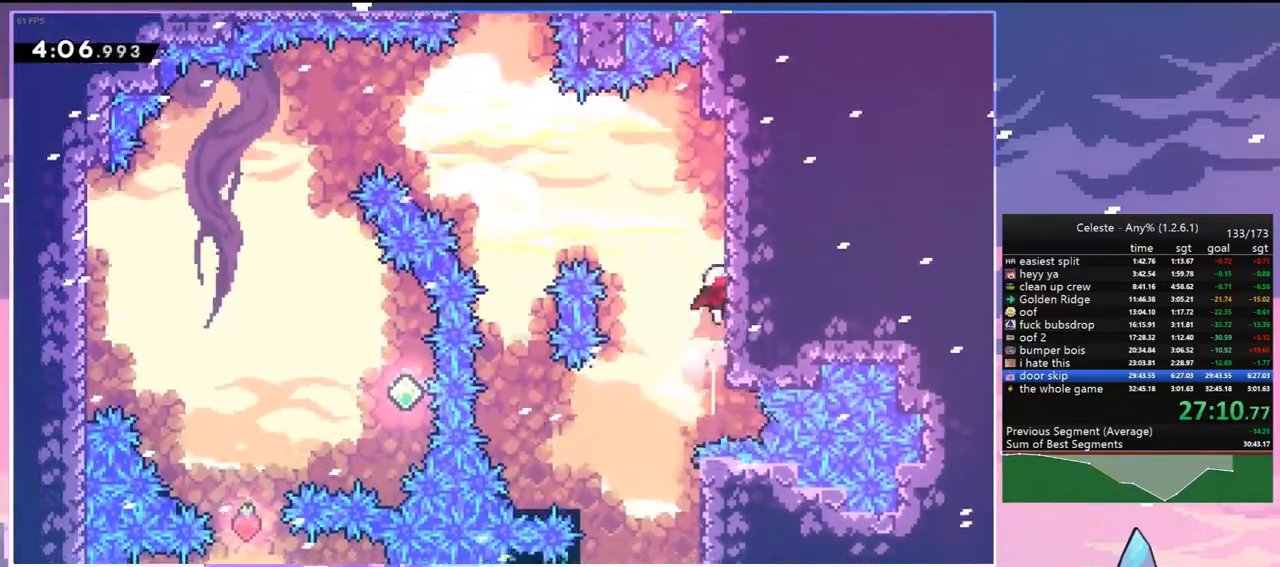
{"keys": ["jump", "left"], "events": [[17, "jump", "down"], [17, "left", "down"], [67, "up", "up"], [117, "dash", "up"]]}
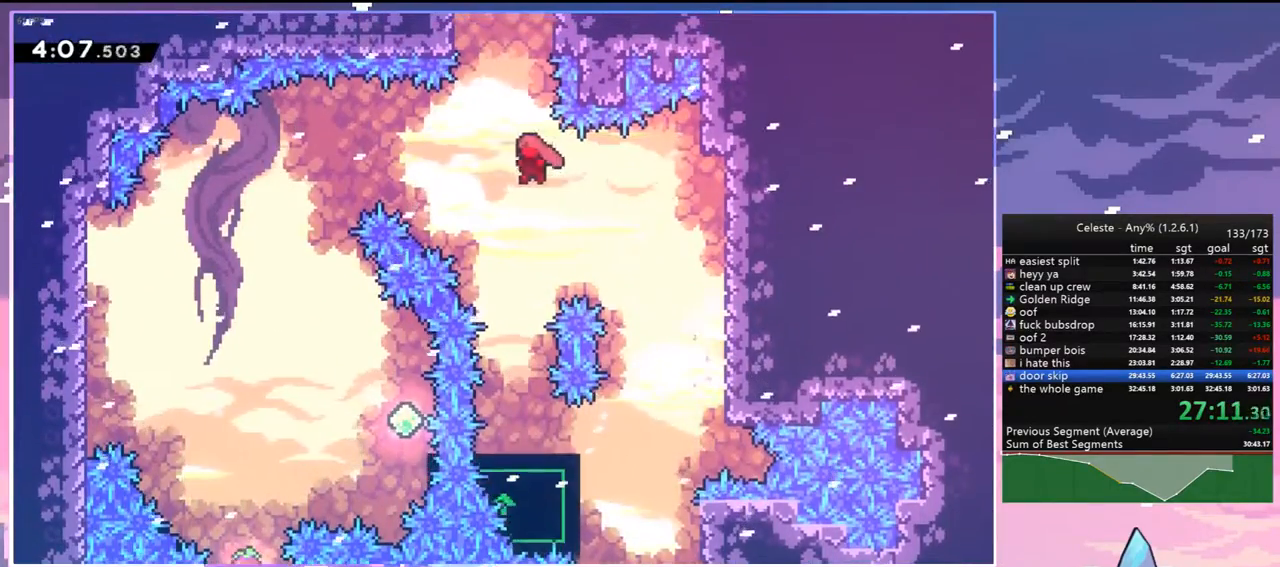
{"keys": ["jump", "right", "up"], "events": [[33, "dash", "down"], [33, "jump", "up"], [33, "left", "up"], [33, "up", "down"], [217, "grab", "down"], [217, "right", "down"], [317, "dash", "up"], [350, "jump", "down"], [500, "grab", "up"]]}
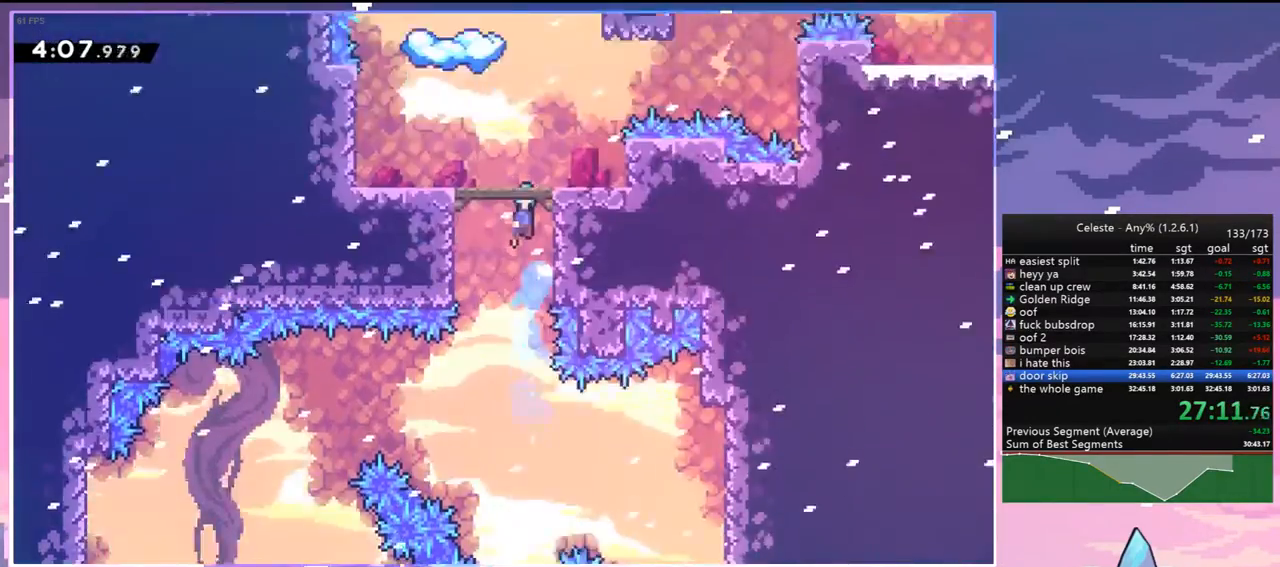
{"keys": ["jump", "right", "up"], "events": []}
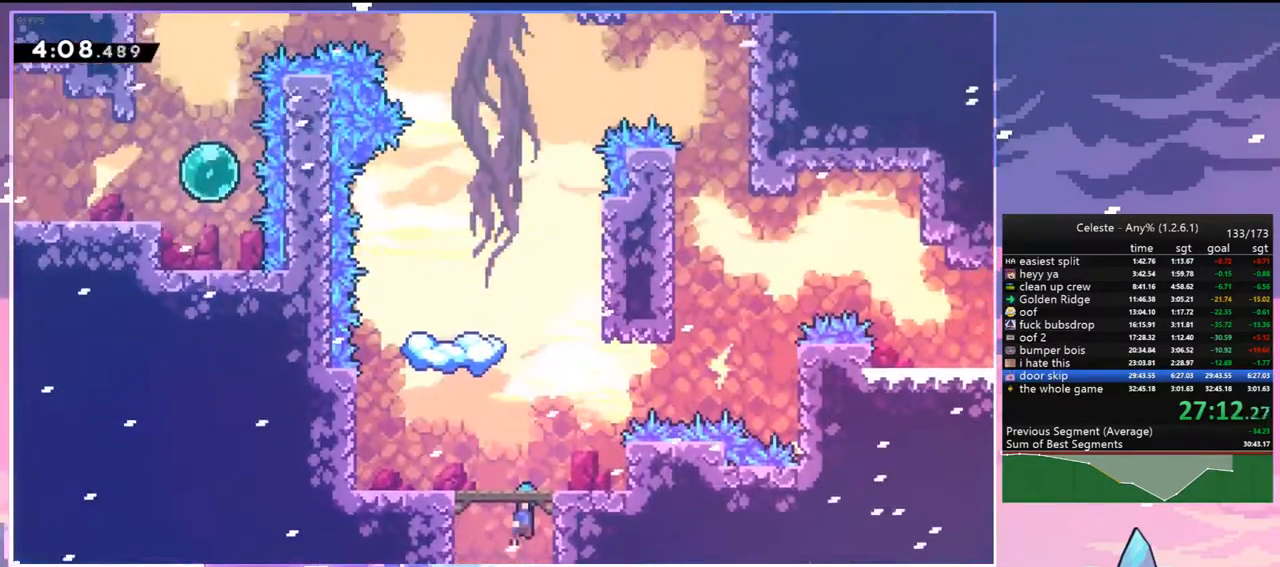
{"keys": ["dash", "jump", "right", "up"], "events": [[383, "dash", "down"]]}
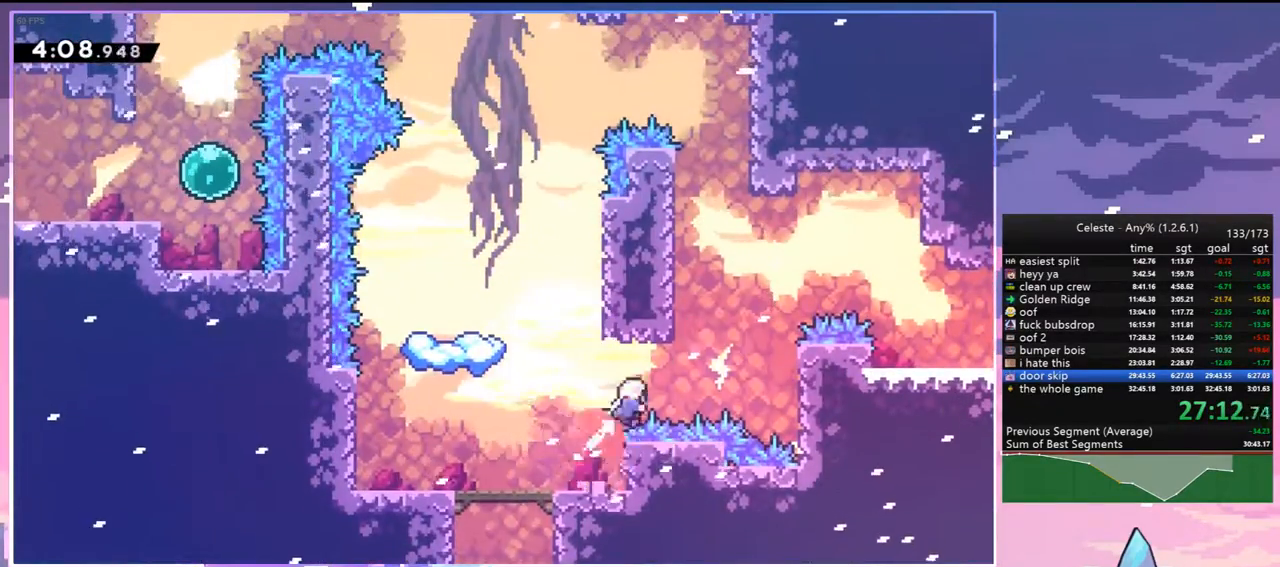
{"keys": ["right"], "events": [[83, "dash", "up"], [83, "jump2", "down"], [117, "up", "up"], [317, "dash", "down"], [367, "jump", "up"], [400, "jump2", "up"], [500, "dash", "up"]]}
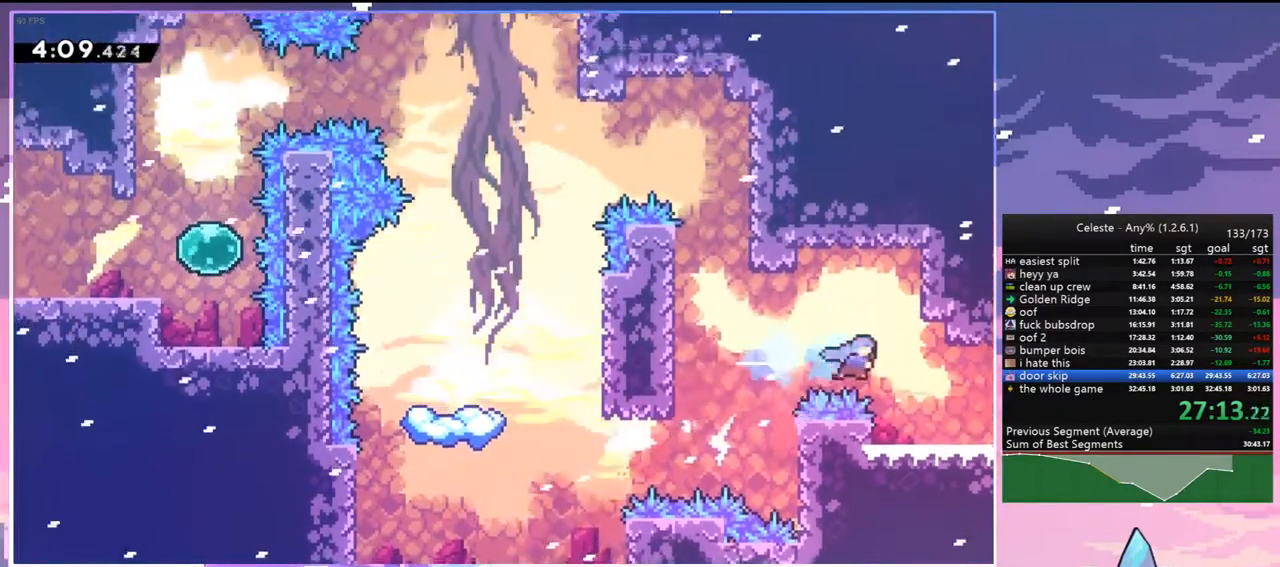
{"keys": ["grab", "jump", "right", "up"], "events": [[50, "right", "up"], [233, "down", "down"], [283, "dash", "down"], [283, "right", "down"], [333, "grab", "down"], [367, "jump", "down"], [417, "down", "up"], [467, "dash", "up"], [467, "up", "down"]]}
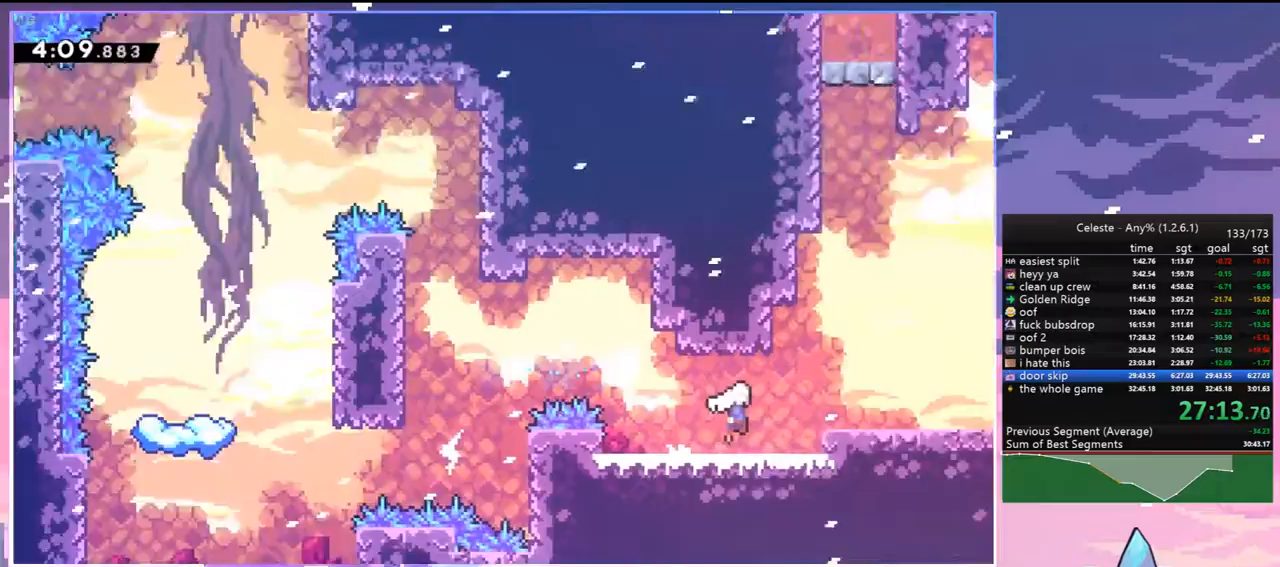
{"keys": ["grab", "jump", "right", "up"], "events": []}
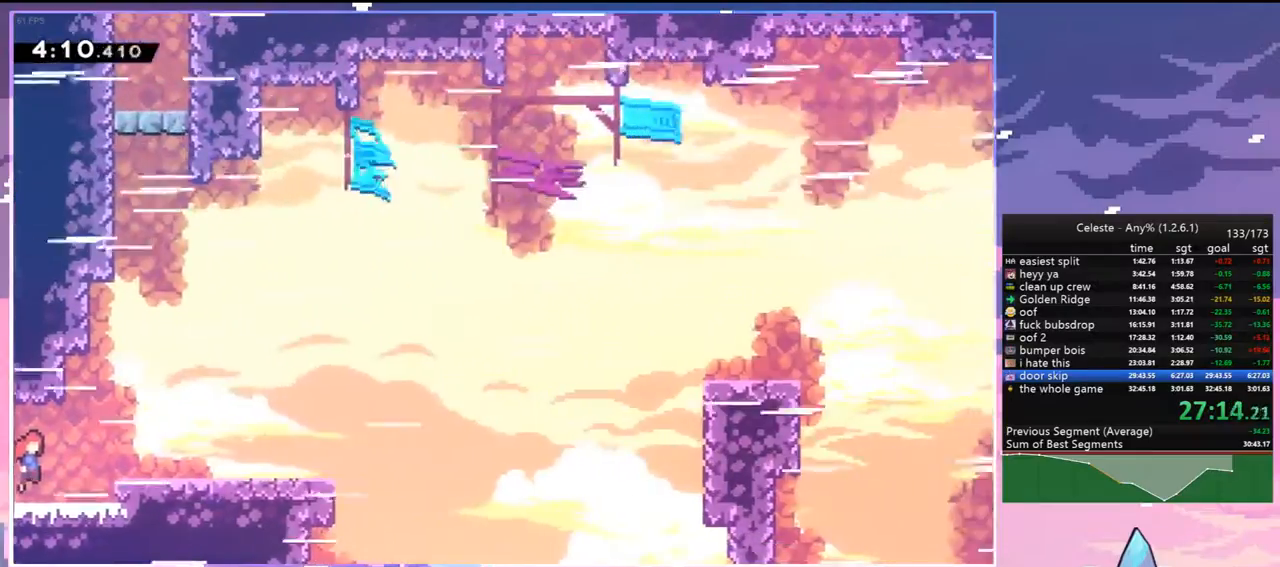
{"keys": ["grab", "jump", "right", "up"], "events": [[117, "jump2", "down"], [500, "jump2", "up"]]}
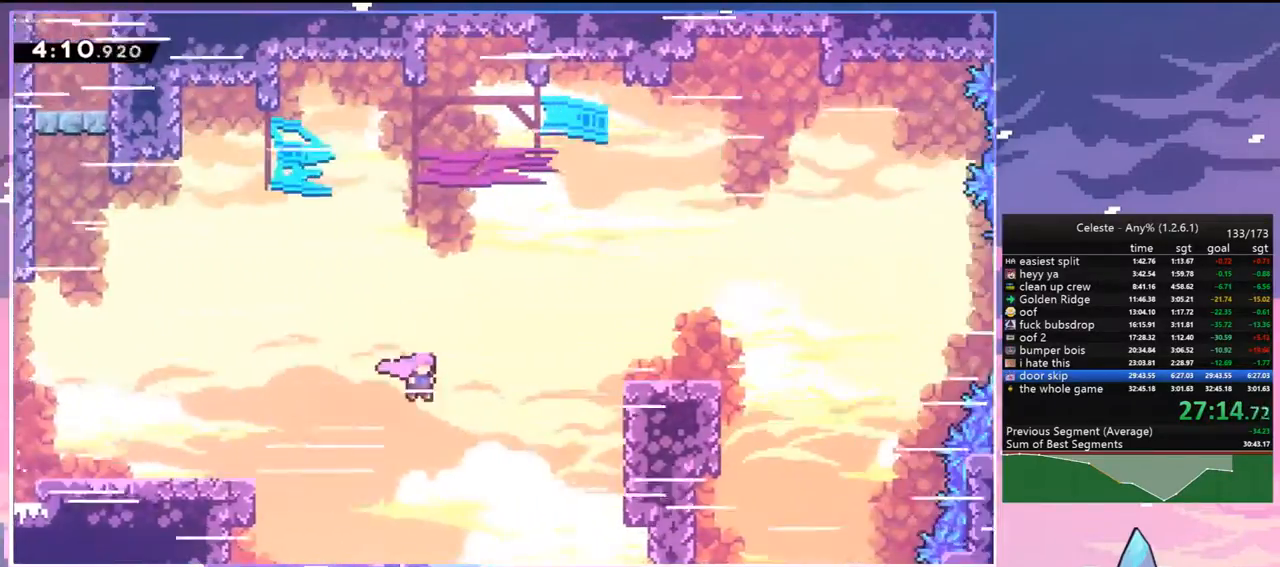
{"keys": ["dash", "down", "jump", "right"], "events": [[50, "dash", "down"], [50, "grab", "up"], [100, "jump", "up"], [233, "dash", "up"], [233, "up", "up"], [283, "dash", "down"], [283, "down", "down"], [467, "jump", "down"]]}
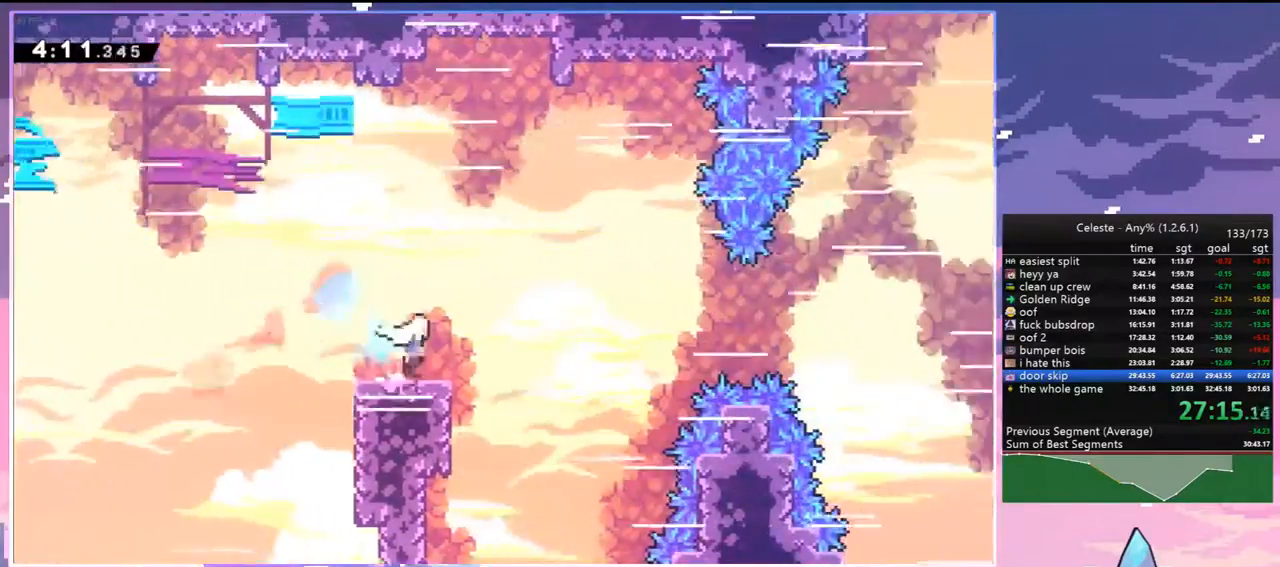
{"keys": ["dash", "right", "up"], "events": [[17, "down", "up"], [67, "dash", "up"], [117, "up", "down"], [433, "dash", "down"], [433, "jump", "up"]]}
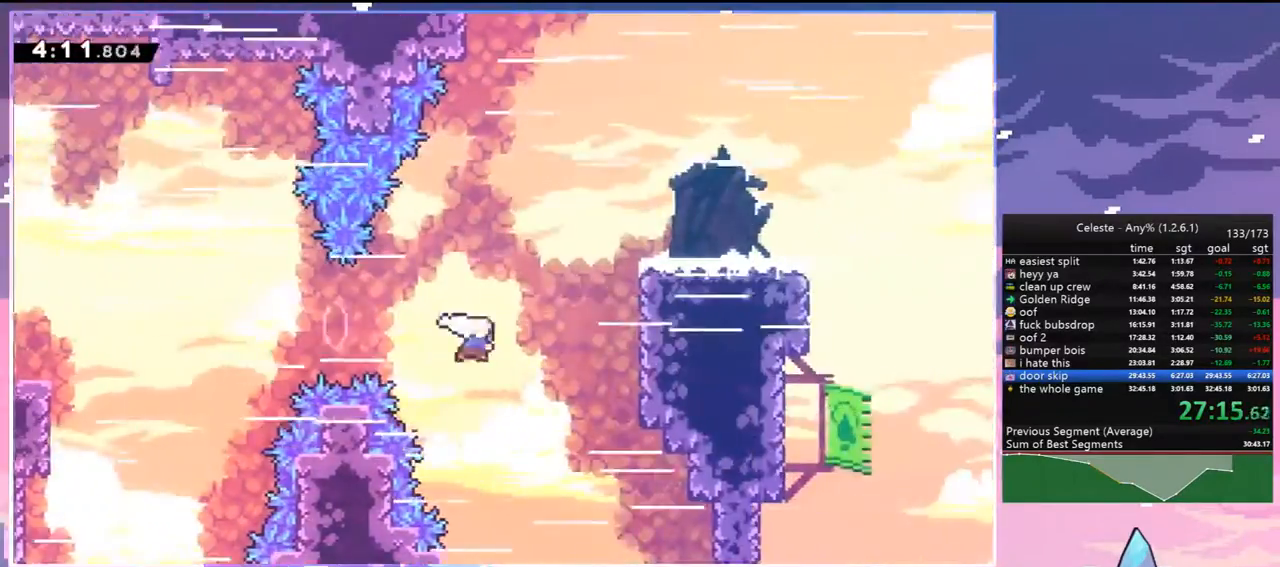
{"keys": ["dash", "down", "right"], "events": [[117, "dash", "up"], [117, "up", "up"], [367, "dash", "down"], [400, "down", "down"]]}
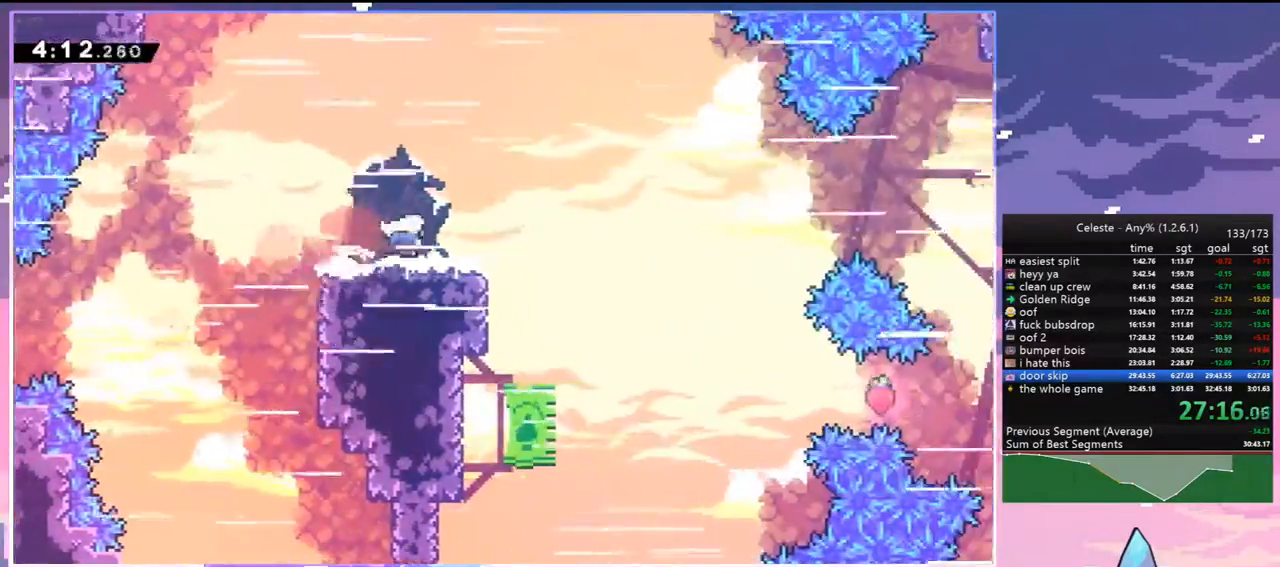
{"keys": ["down"], "events": [[50, "jump", "down"], [133, "dash", "up"], [333, "jump", "up"], [467, "right", "up"]]}
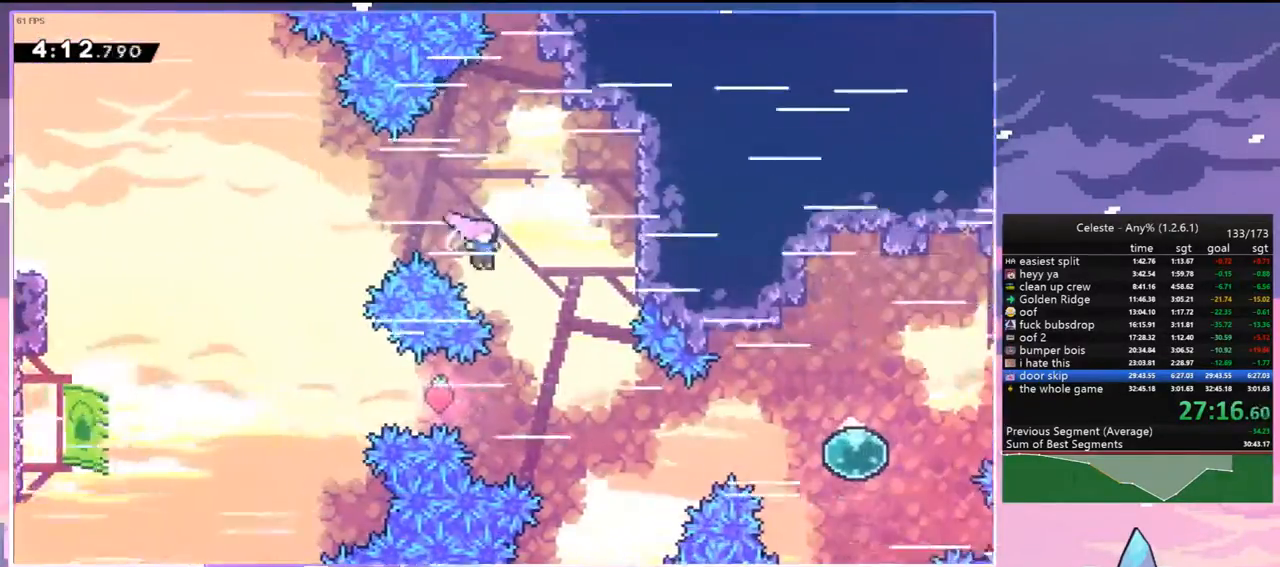
{"keys": ["right"], "events": [[200, "right", "down"], [250, "down", "up"], [300, "dash", "down"], [483, "dash", "up"]]}
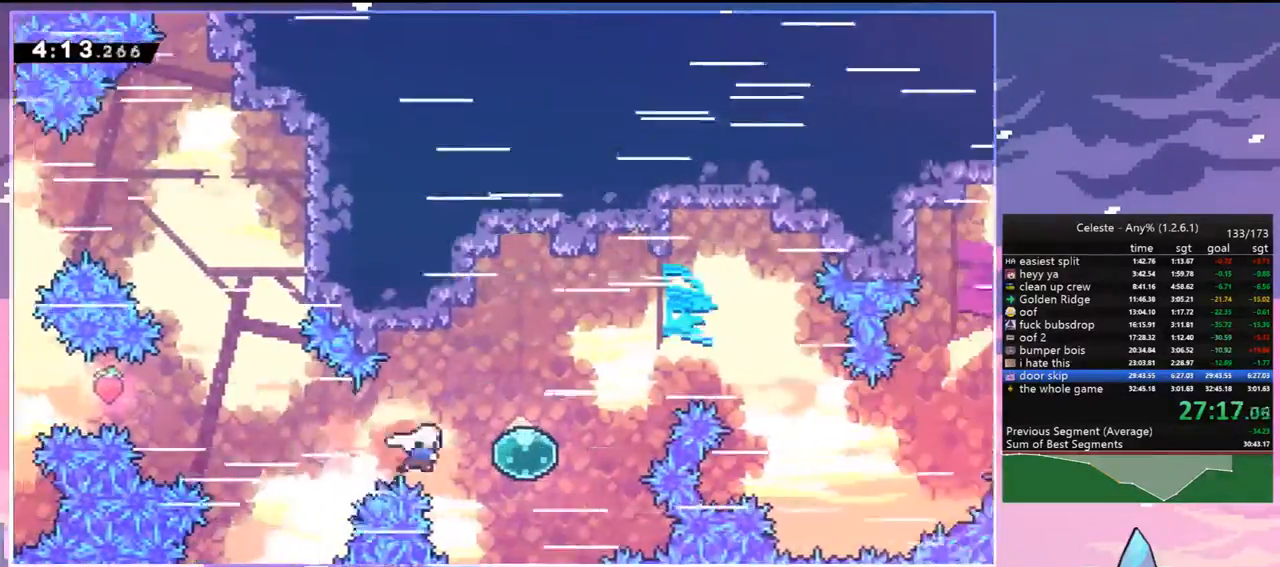
{"keys": ["right", "up"], "events": [[33, "up", "down"], [167, "dash", "down"], [267, "dash", "up"]]}
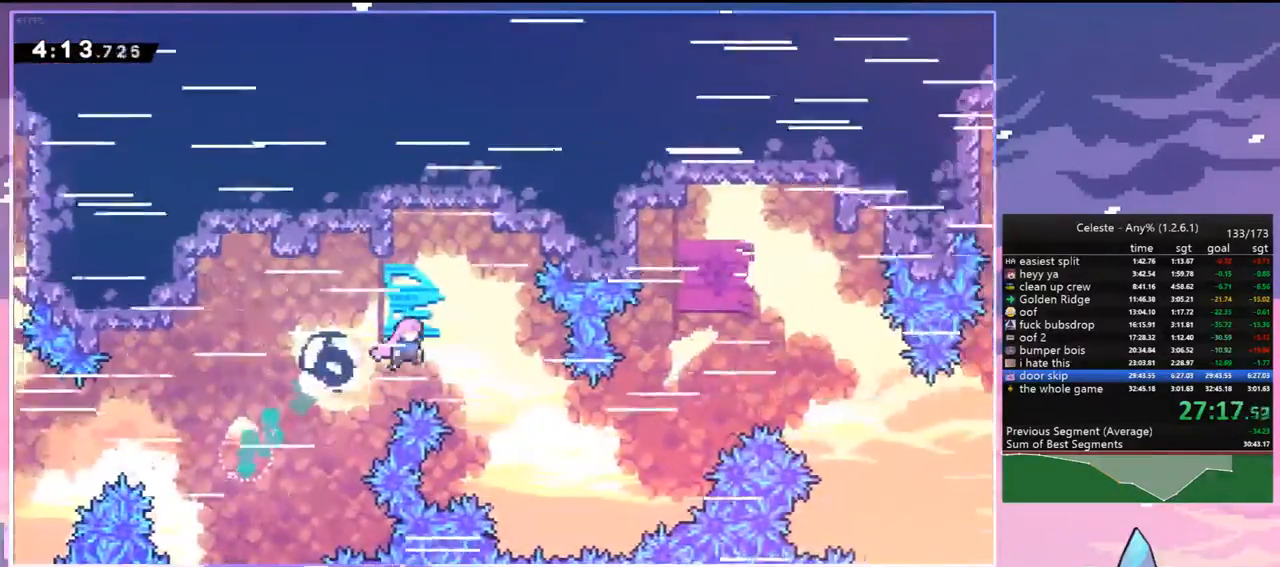
{"keys": ["dash", "right", "up"], "events": [[383, "dash", "down"]]}
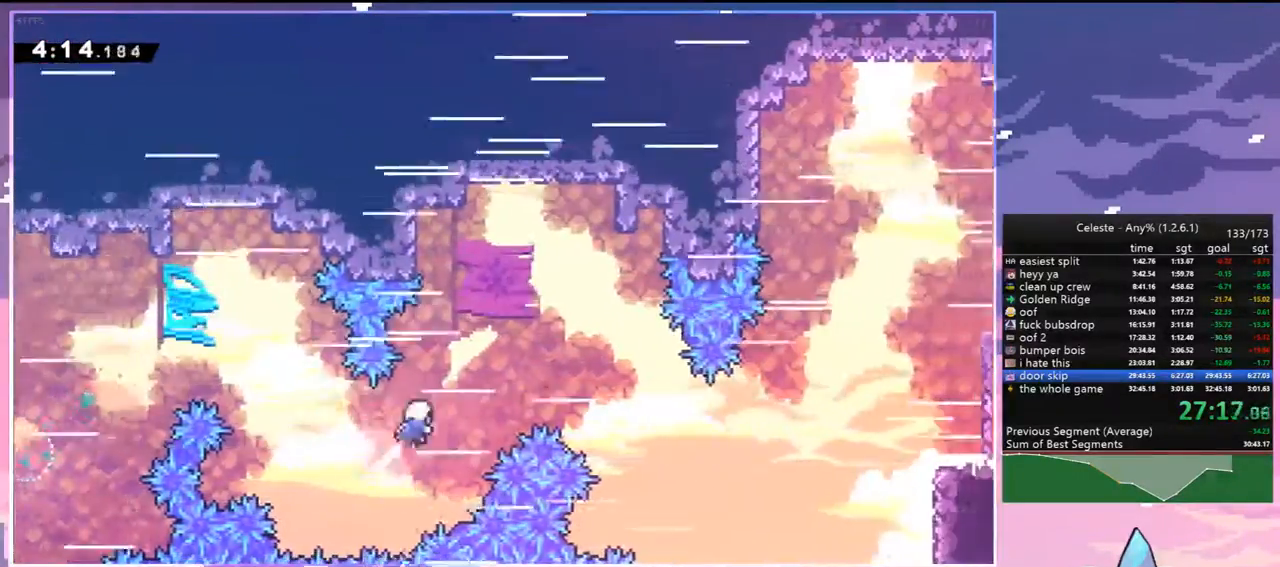
{"keys": ["right", "up"], "events": [[17, "dash", "up"]]}